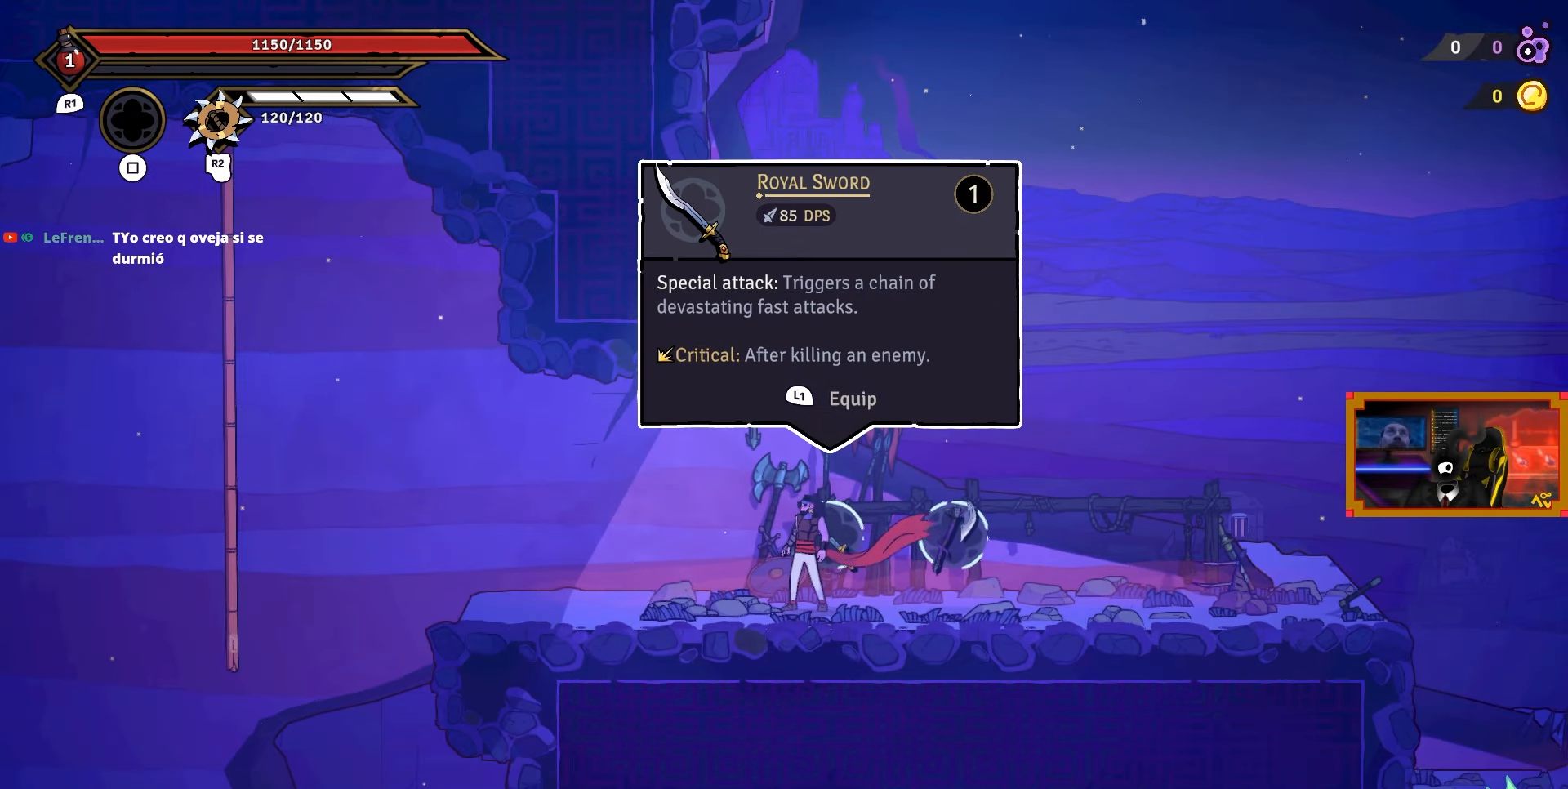
Gameplay with a controller (PlayStation layout); each line is a JSON object with the inputs held at the frame after it. "events" lists button and stick changes between this image and that frame as [ms after this image, input, new state], when the widget could be followed in between. Not read: left_stick.
{"buttons": ["DPAD_RIGHT"], "right_stick": "center", "events": [[50, "L1", "down"], [100, "DPAD_RIGHT", "down"], [117, "L1", "up"], [333, "CIRCLE", "down"], [467, "CIRCLE", "up"]]}
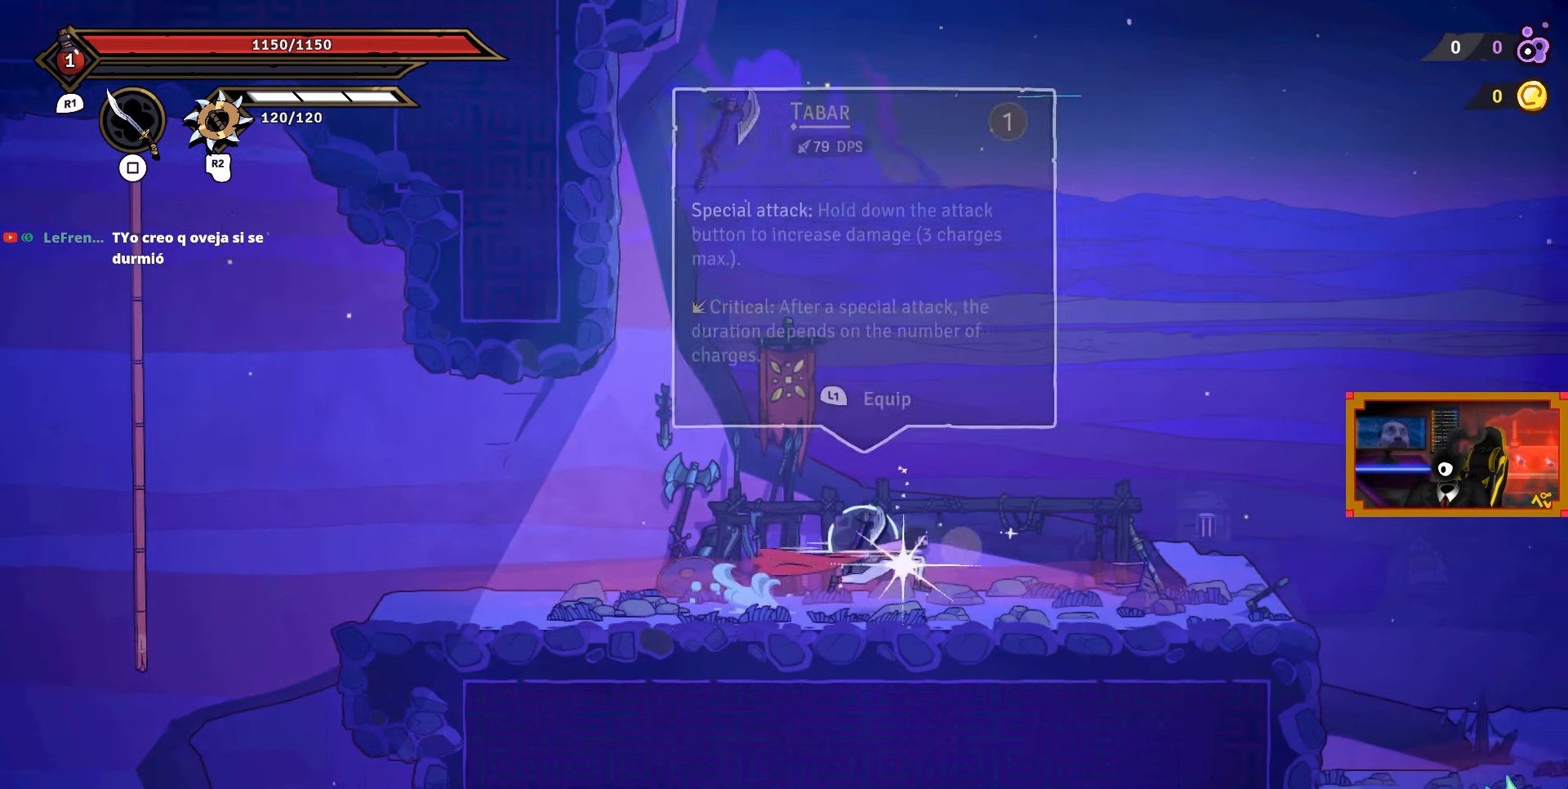
{"buttons": ["DPAD_RIGHT"], "right_stick": "center", "events": []}
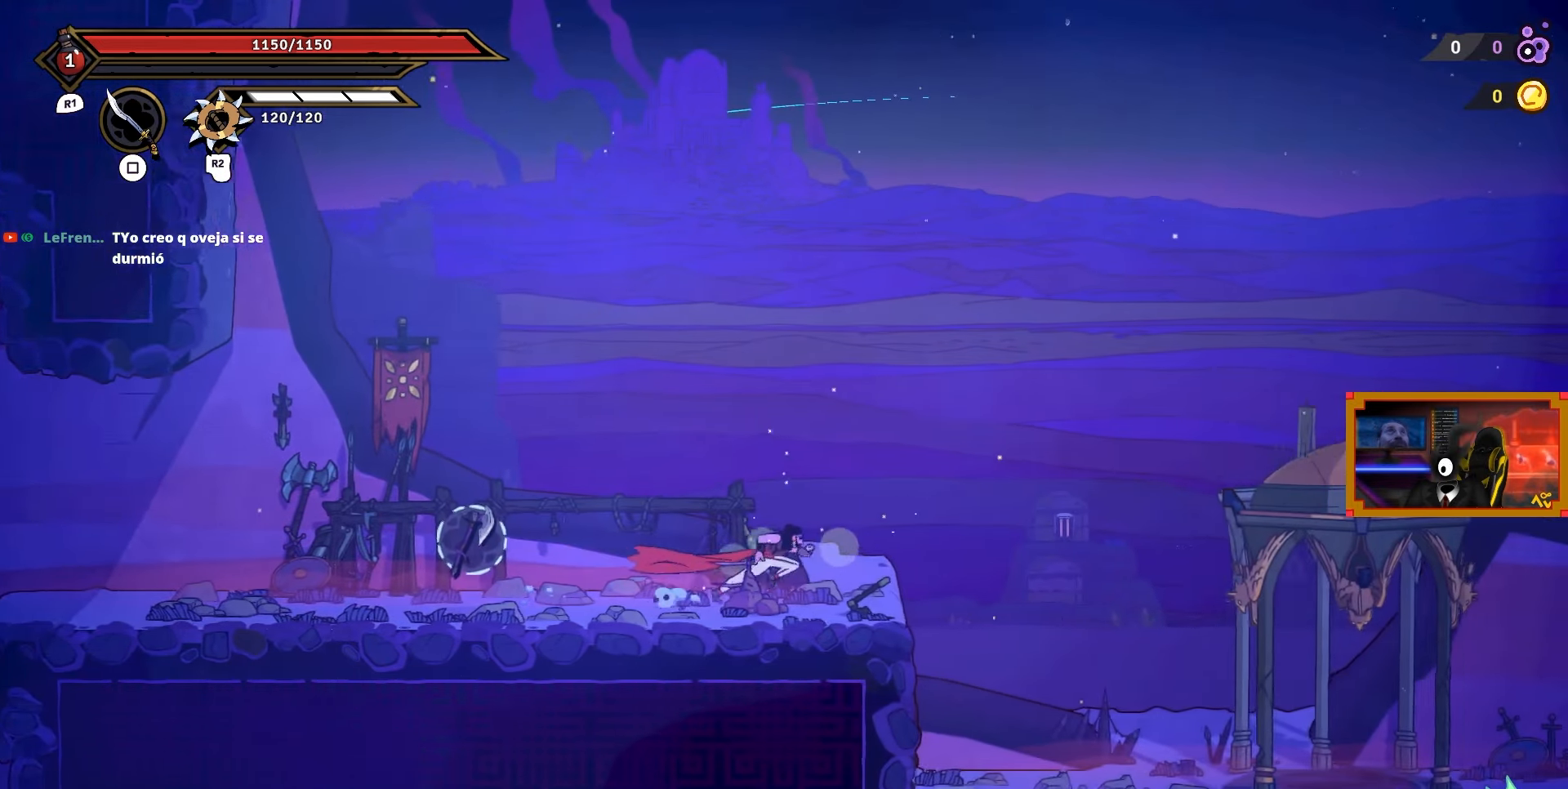
{"buttons": ["DPAD_RIGHT"], "right_stick": "center", "events": []}
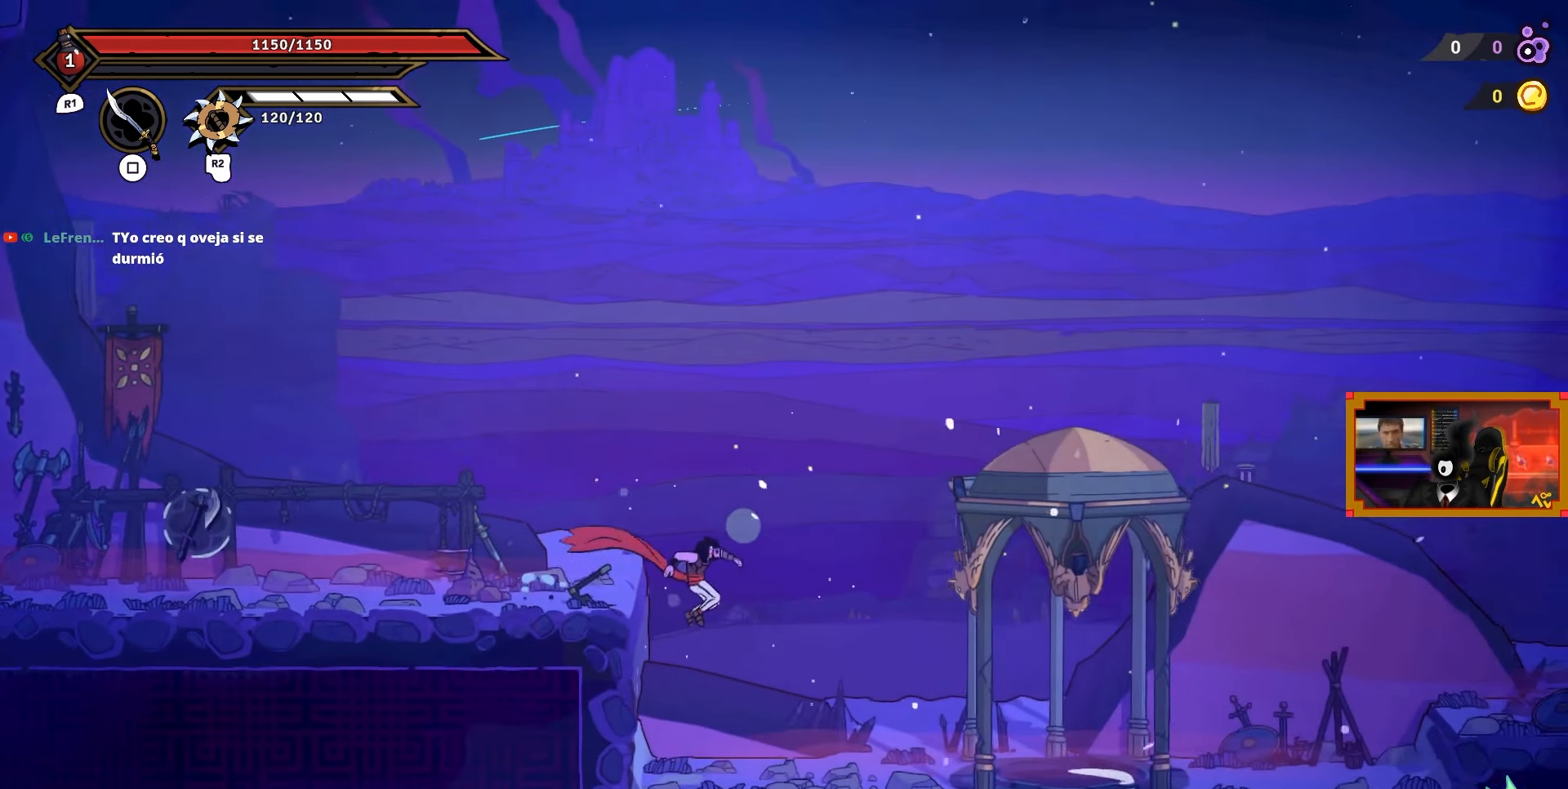
{"buttons": ["DPAD_RIGHT"], "right_stick": "center", "events": [[100, "CIRCLE", "down"], [117, "CIRCLE", "up"]]}
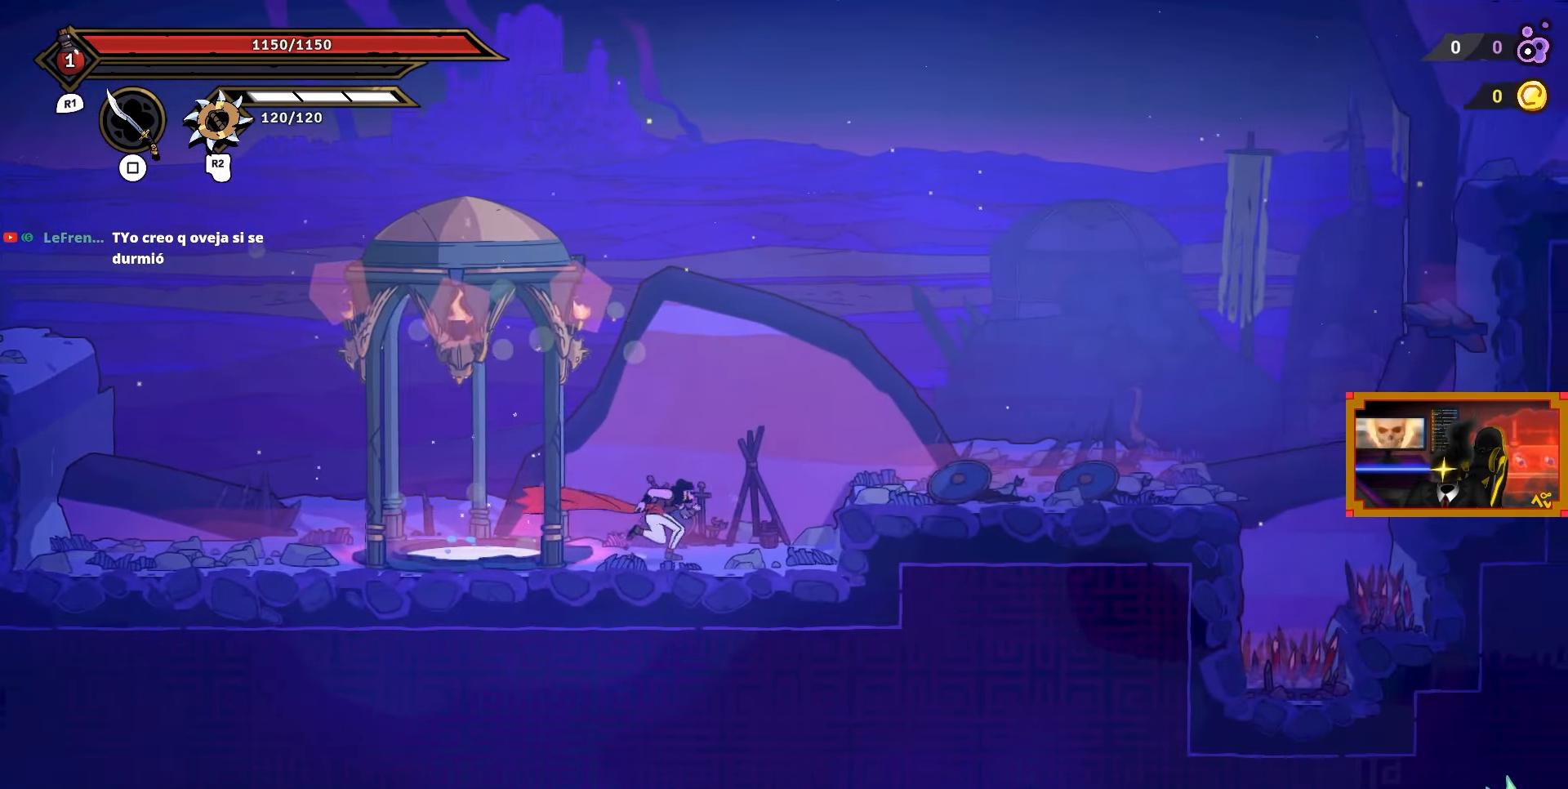
{"buttons": ["DPAD_RIGHT"], "right_stick": "center", "events": [[167, "CROSS", "down"], [283, "CROSS", "up"]]}
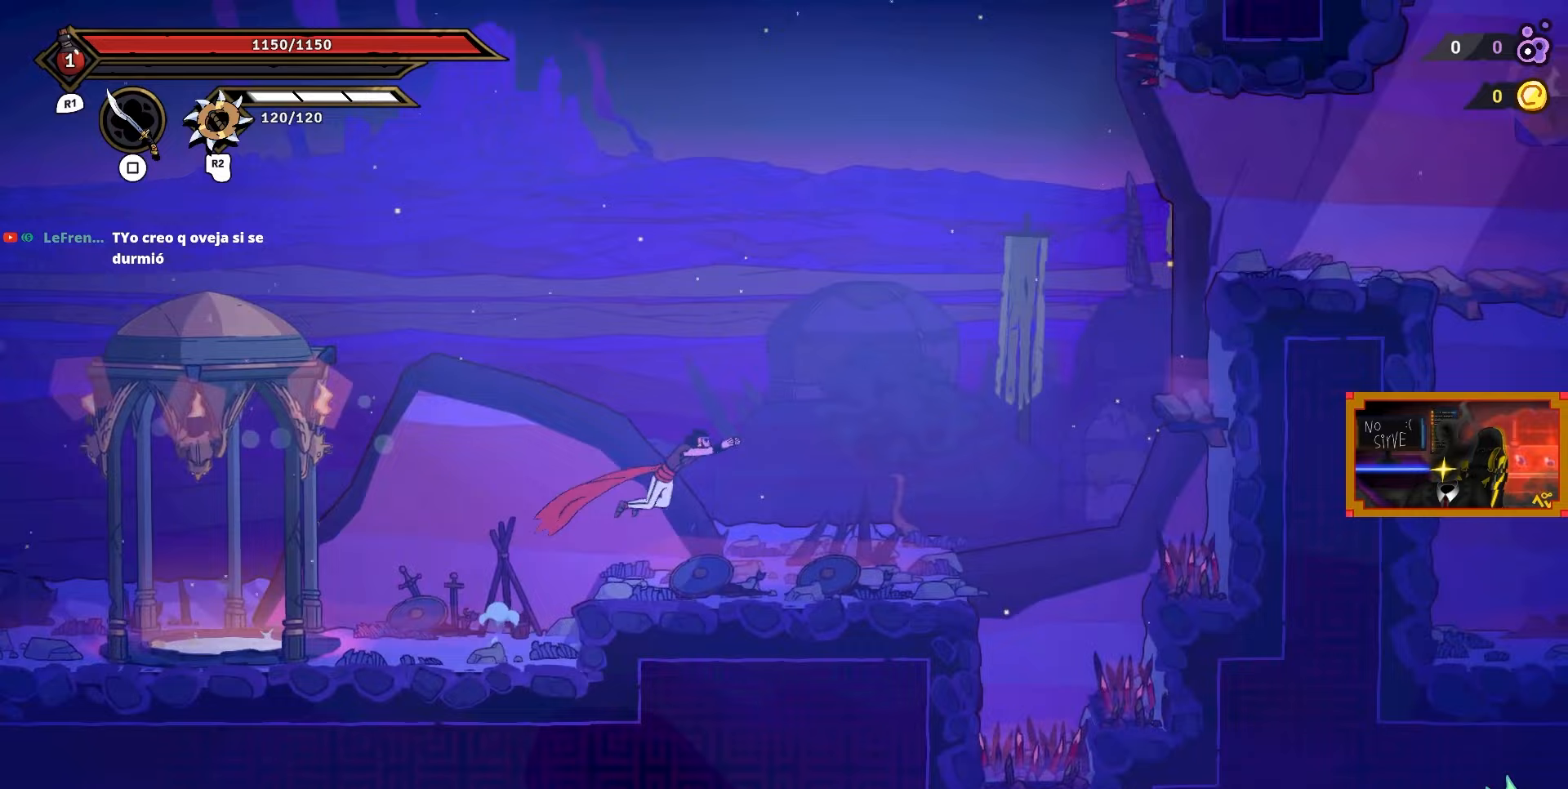
{"buttons": ["DPAD_RIGHT"], "right_stick": "center", "events": []}
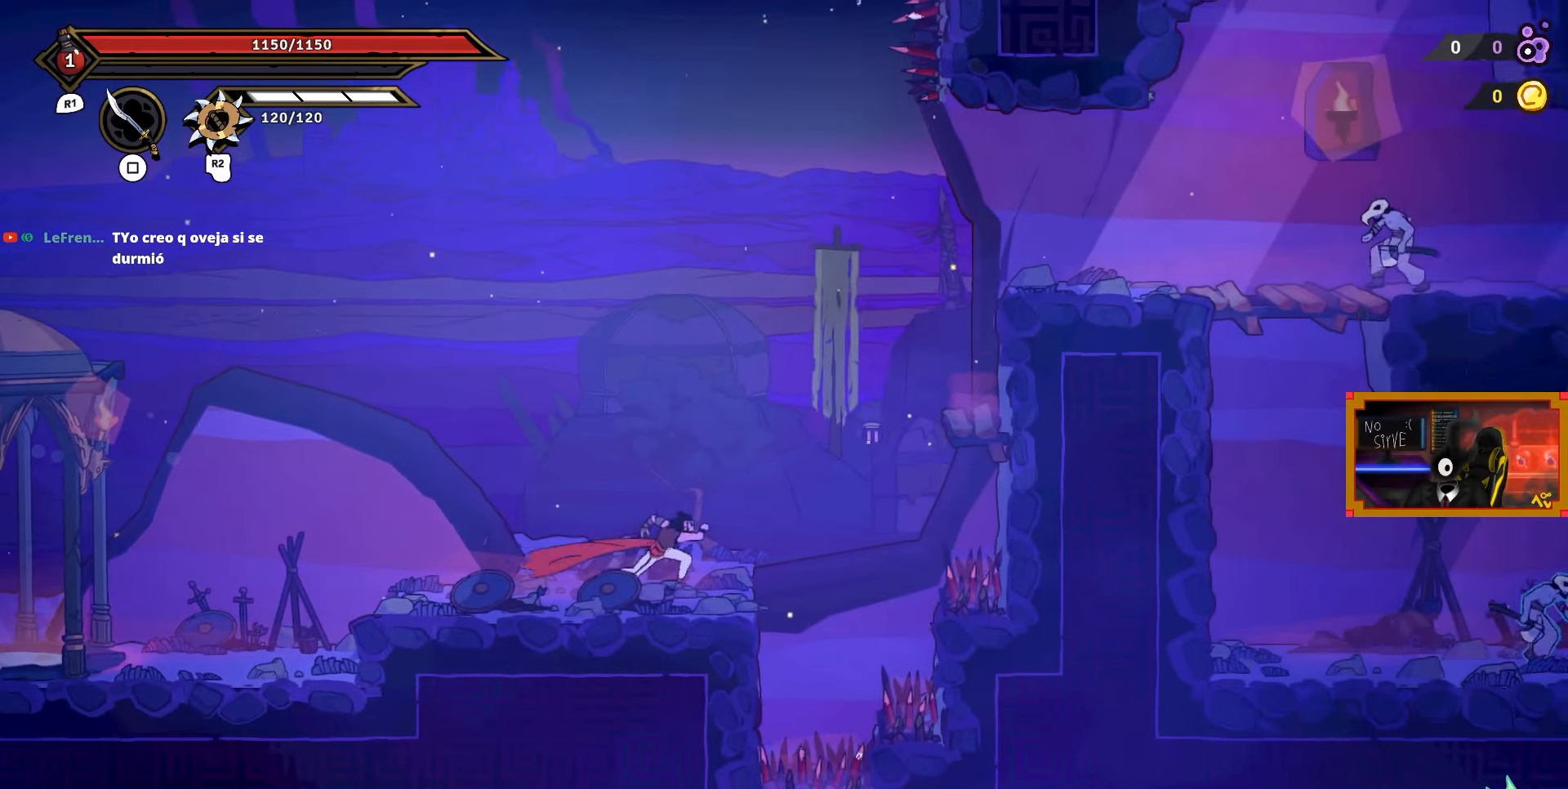
{"buttons": ["DPAD_RIGHT"], "right_stick": "center", "events": [[167, "CROSS", "down"], [500, "CROSS", "up"]]}
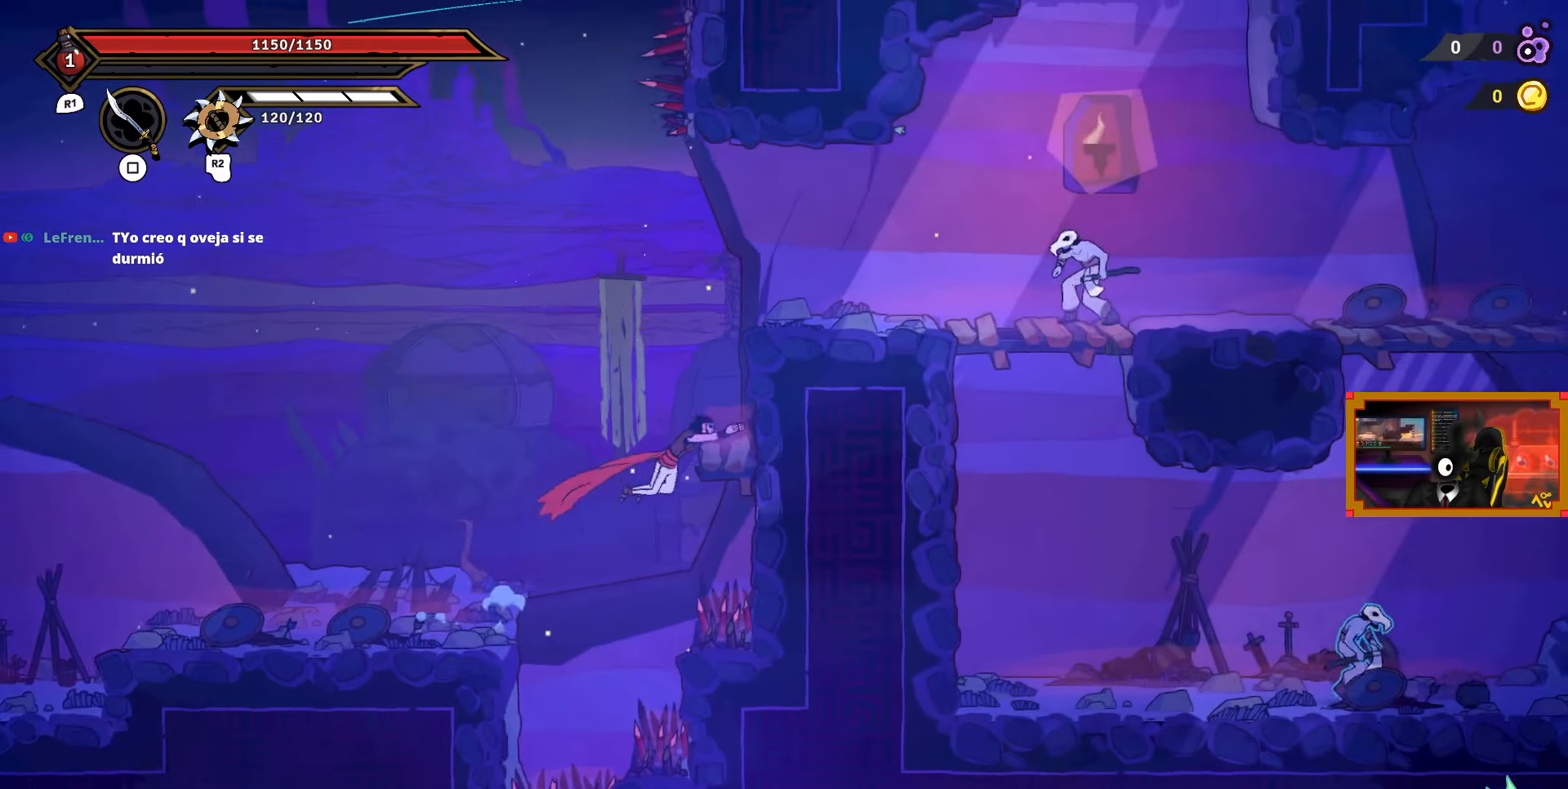
{"buttons": ["DPAD_RIGHT"], "right_stick": "center", "events": [[117, "DPAD_RIGHT", "up"], [350, "DPAD_RIGHT", "down"]]}
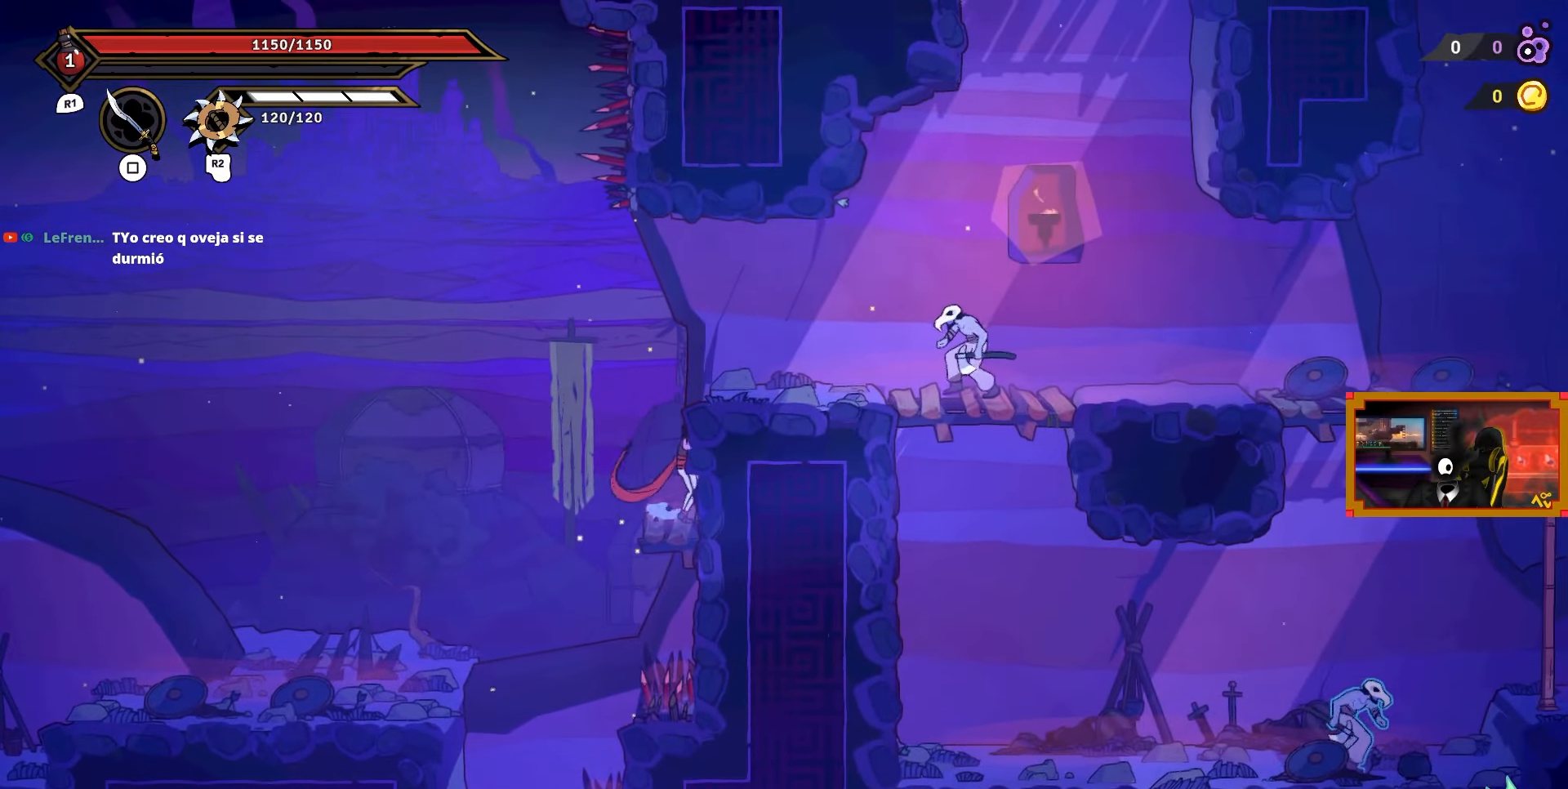
{"buttons": ["DPAD_RIGHT"], "right_stick": "center", "events": []}
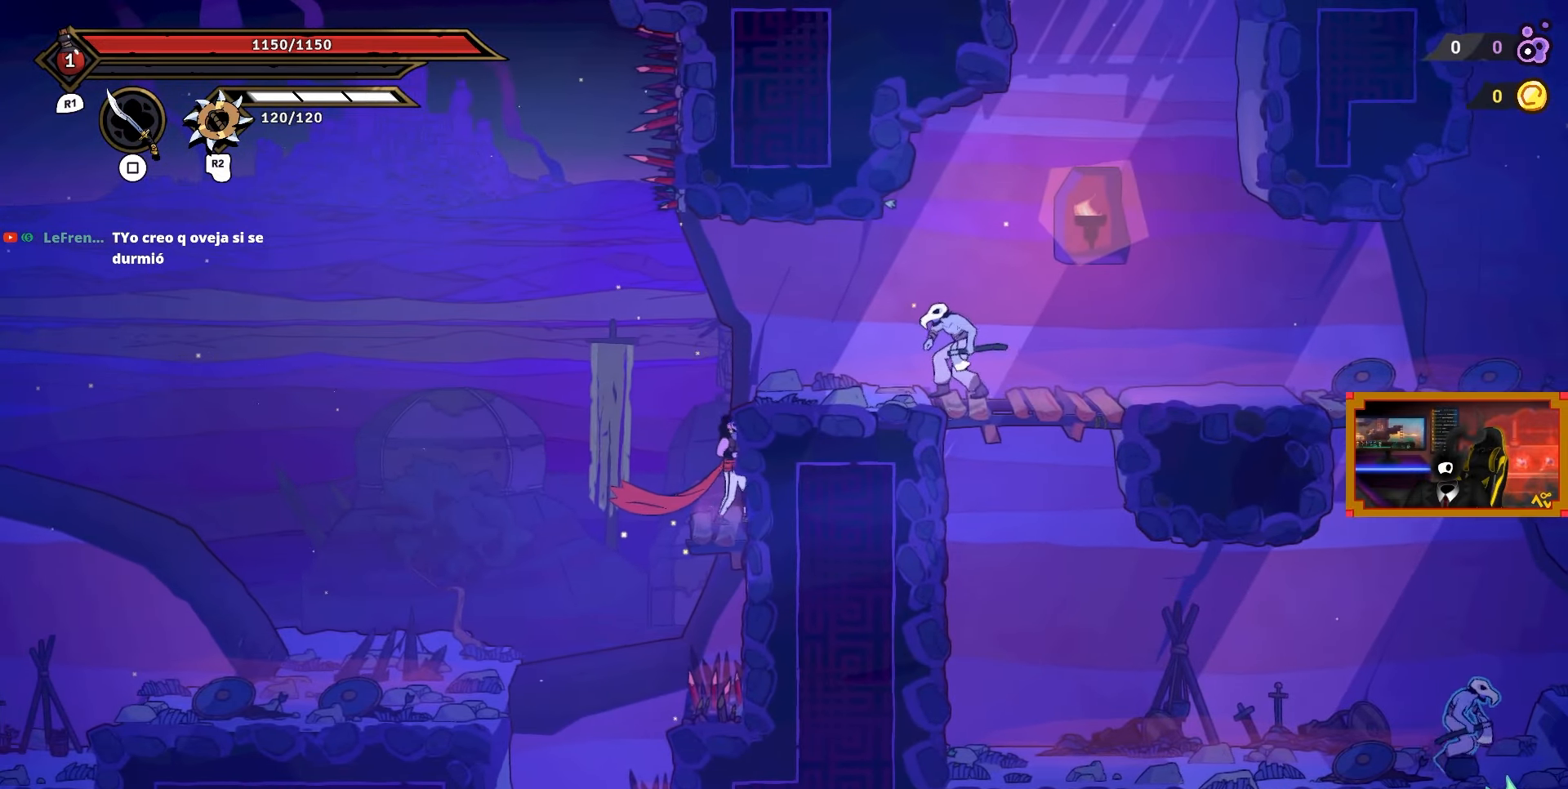
{"buttons": ["SQUARE", "DPAD_RIGHT"], "right_stick": "center", "events": [[83, "CROSS", "down"], [217, "CROSS", "up"], [450, "SQUARE", "down"]]}
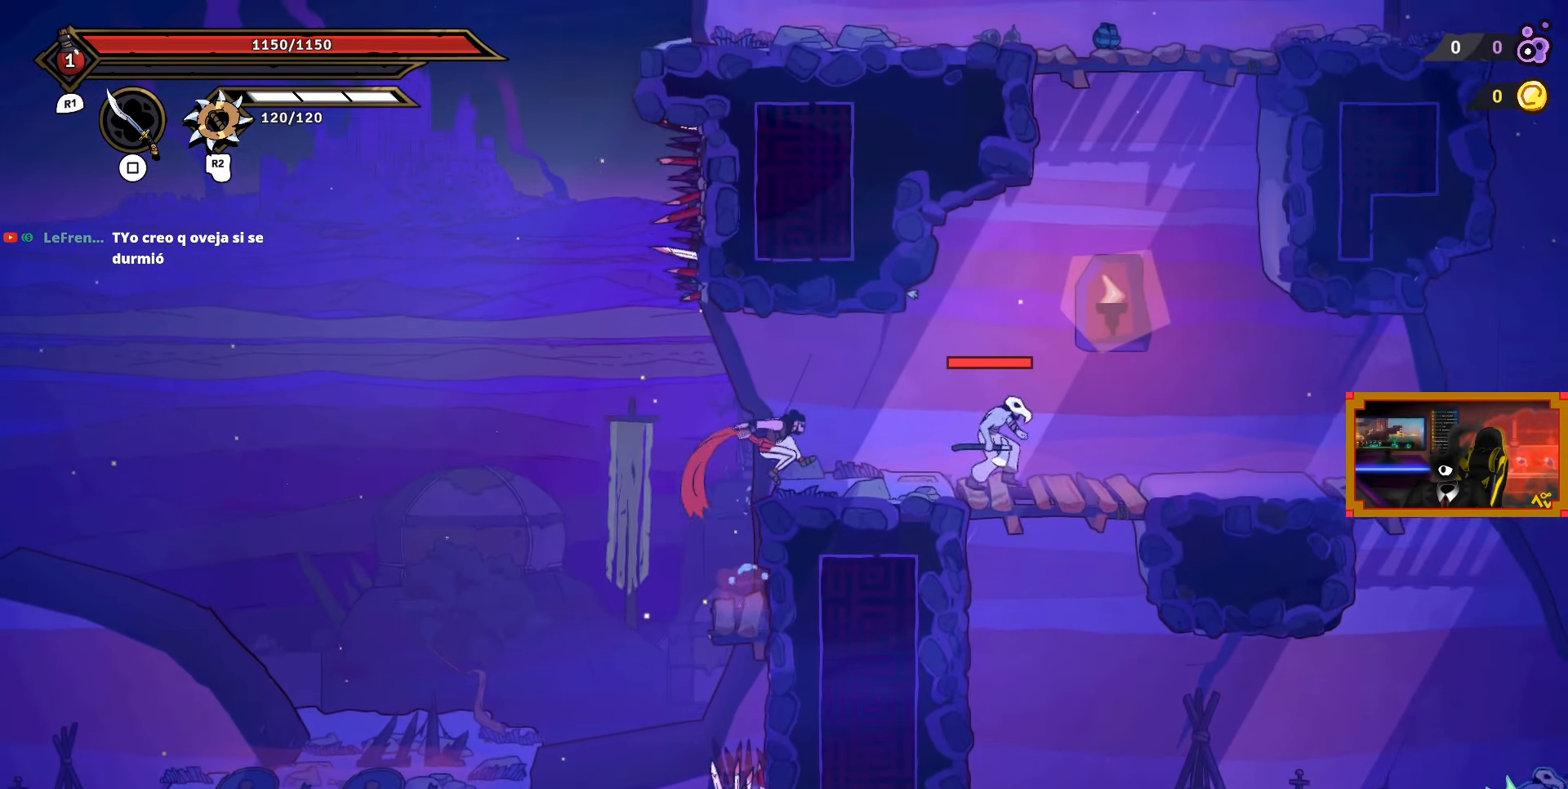
{"buttons": ["SQUARE", "DPAD_RIGHT"], "right_stick": "center", "events": [[33, "SQUARE", "up"], [300, "SQUARE", "down"], [400, "SQUARE", "up"], [450, "SQUARE", "down"]]}
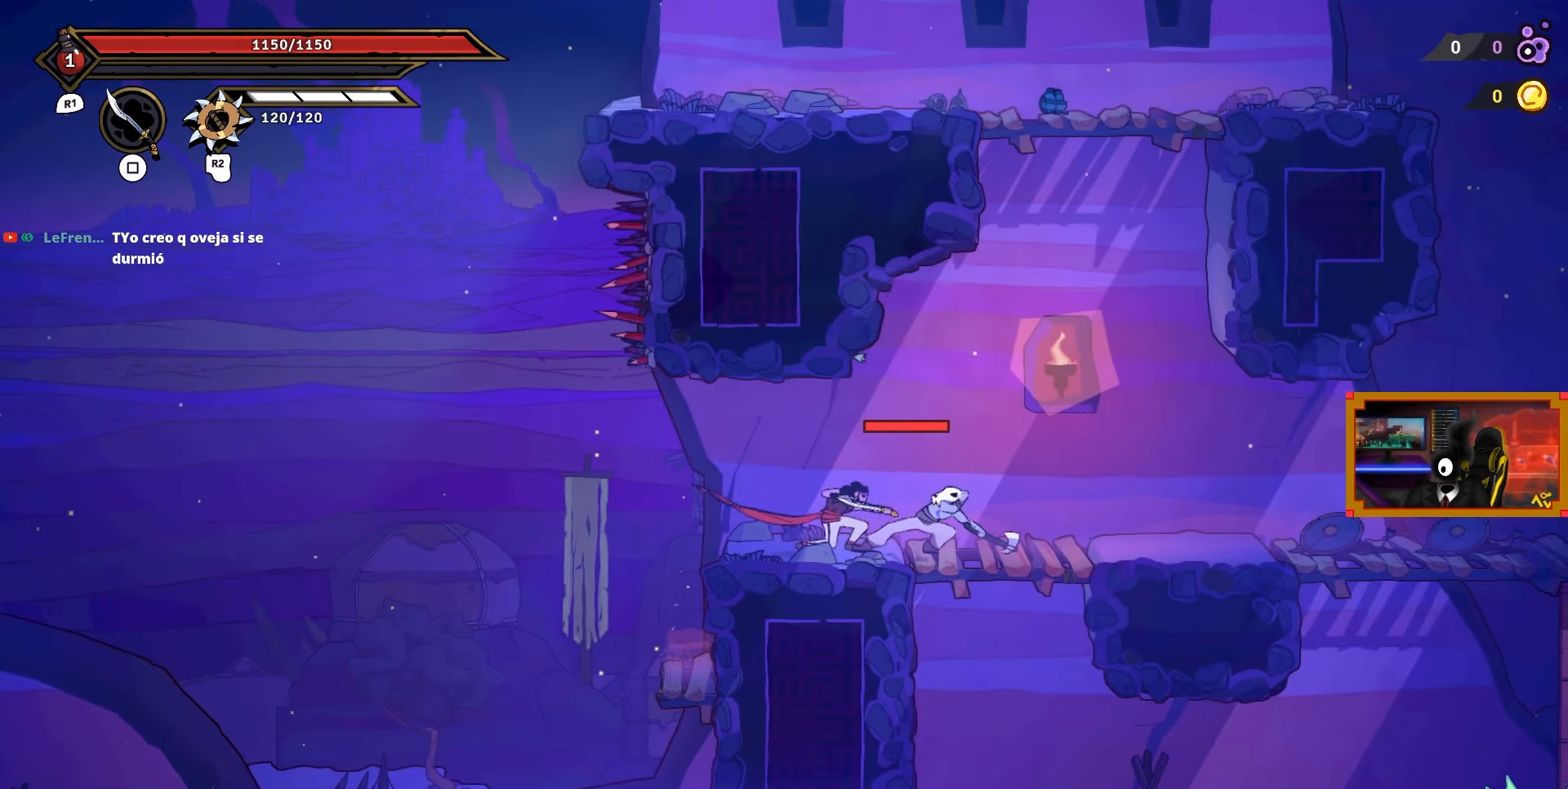
{"buttons": ["CIRCLE", "DPAD_RIGHT"], "right_stick": "center", "events": [[50, "SQUARE", "up"], [100, "SQUARE", "down"], [200, "SQUARE", "up"], [267, "SQUARE", "down"], [333, "SQUARE", "up"], [450, "CIRCLE", "down"]]}
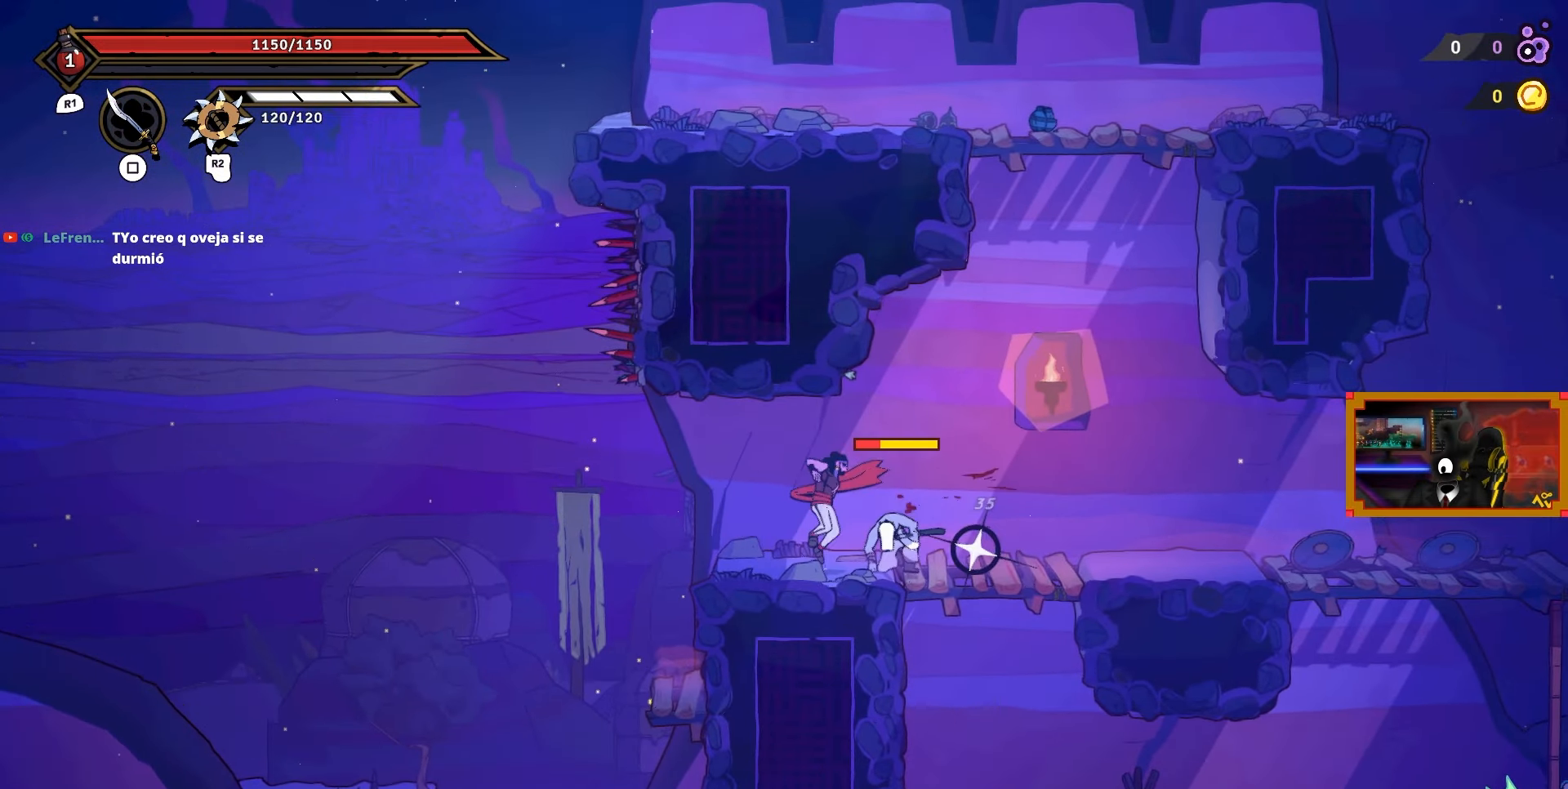
{"buttons": ["DPAD_LEFT"], "right_stick": "center", "events": [[67, "CIRCLE", "up"], [417, "DPAD_RIGHT", "up"], [500, "DPAD_LEFT", "down"]]}
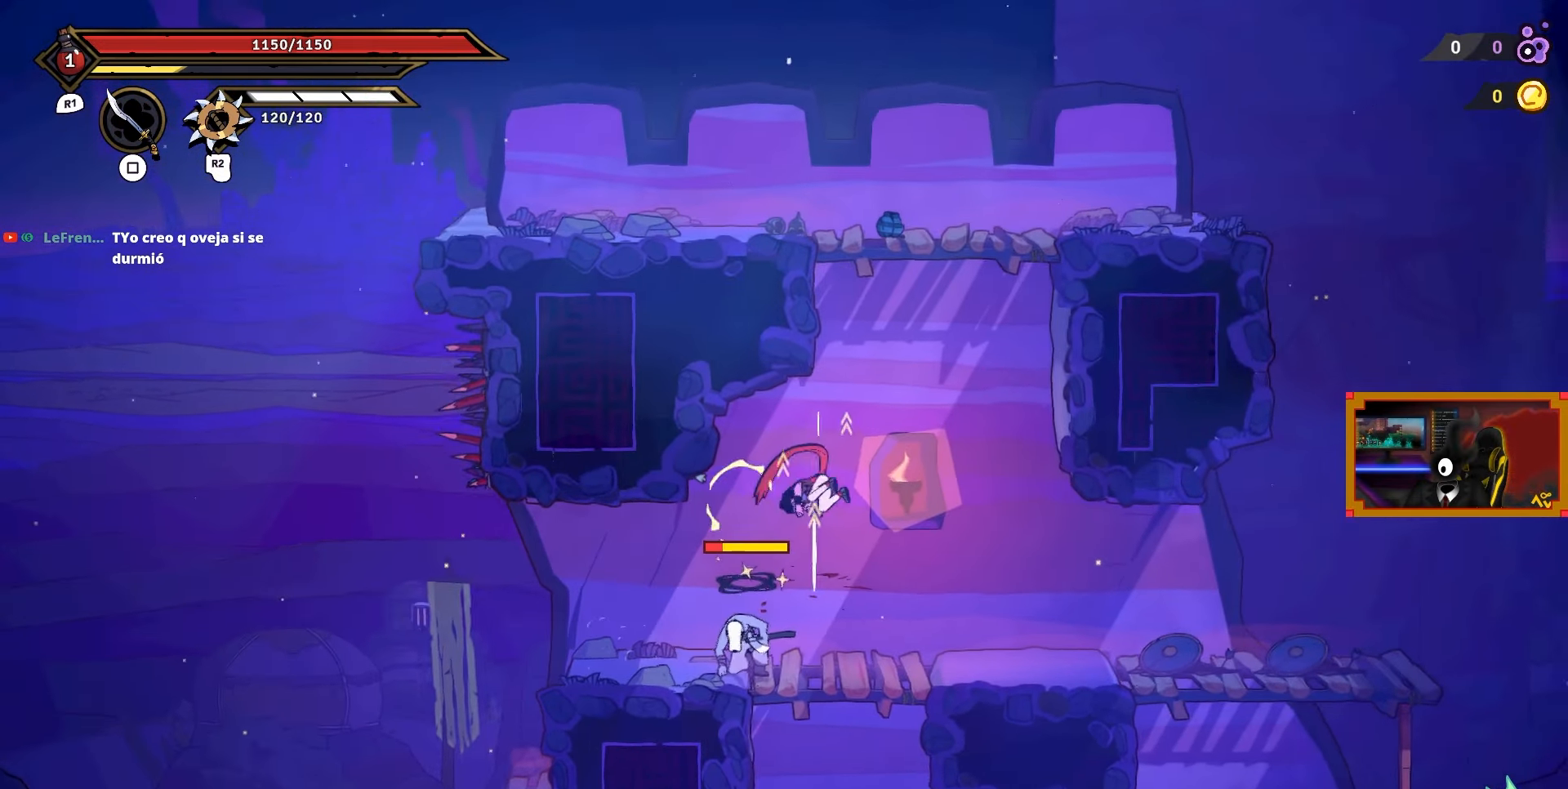
{"buttons": [], "right_stick": "center", "events": [[83, "SQUARE", "down"], [200, "SQUARE", "up"], [267, "DPAD_LEFT", "up"], [267, "SQUARE", "down"], [367, "SQUARE", "up"]]}
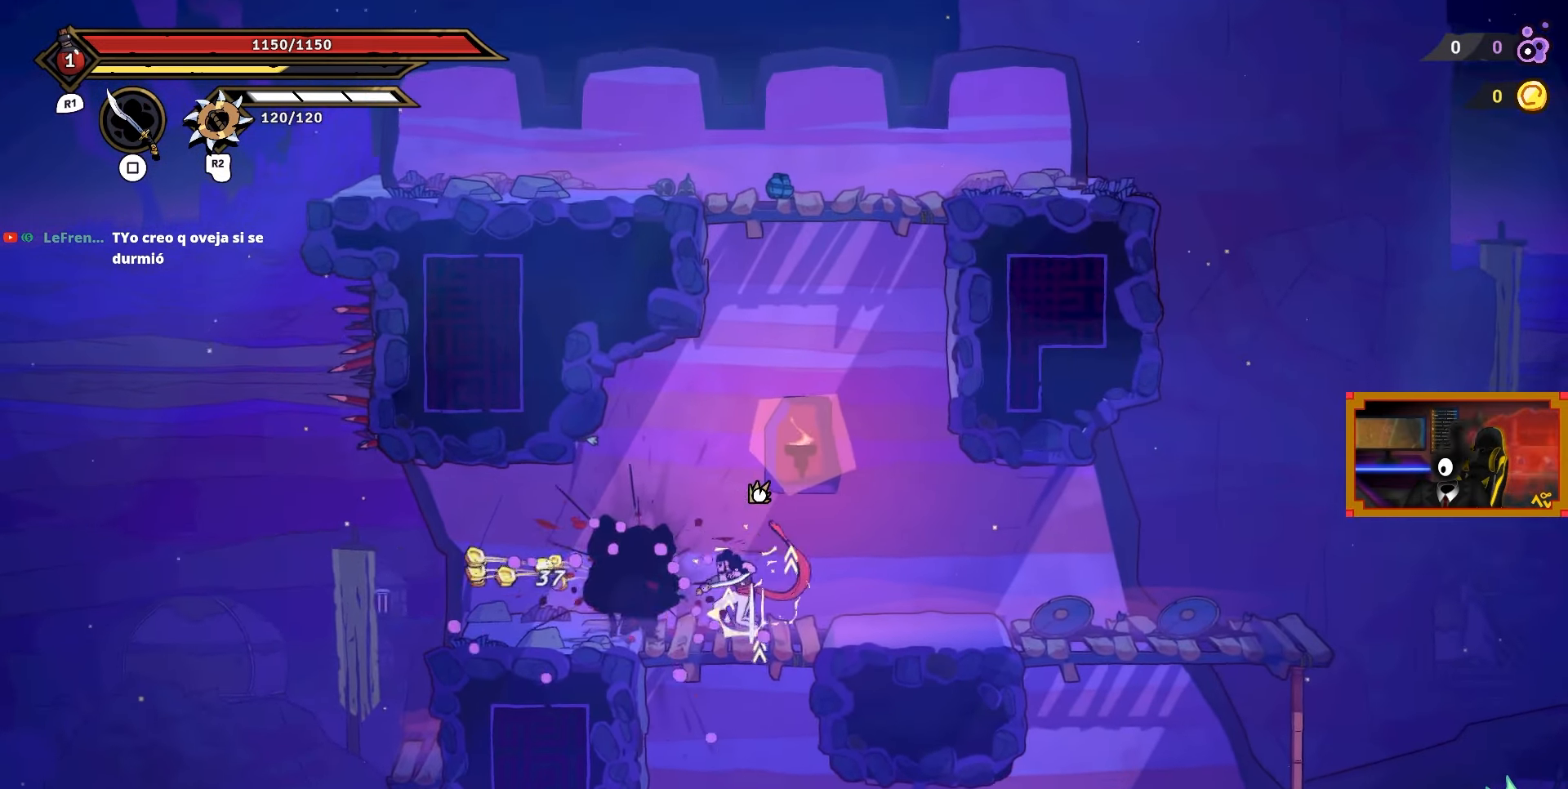
{"buttons": ["DPAD_RIGHT"], "right_stick": "center", "events": [[133, "DPAD_DOWN", "down"], [200, "CROSS", "down"], [217, "DPAD_RIGHT", "down"], [317, "CROSS", "up"], [367, "DPAD_RIGHT", "up"], [383, "DPAD_RIGHT", "down"], [467, "DPAD_DOWN", "up"]]}
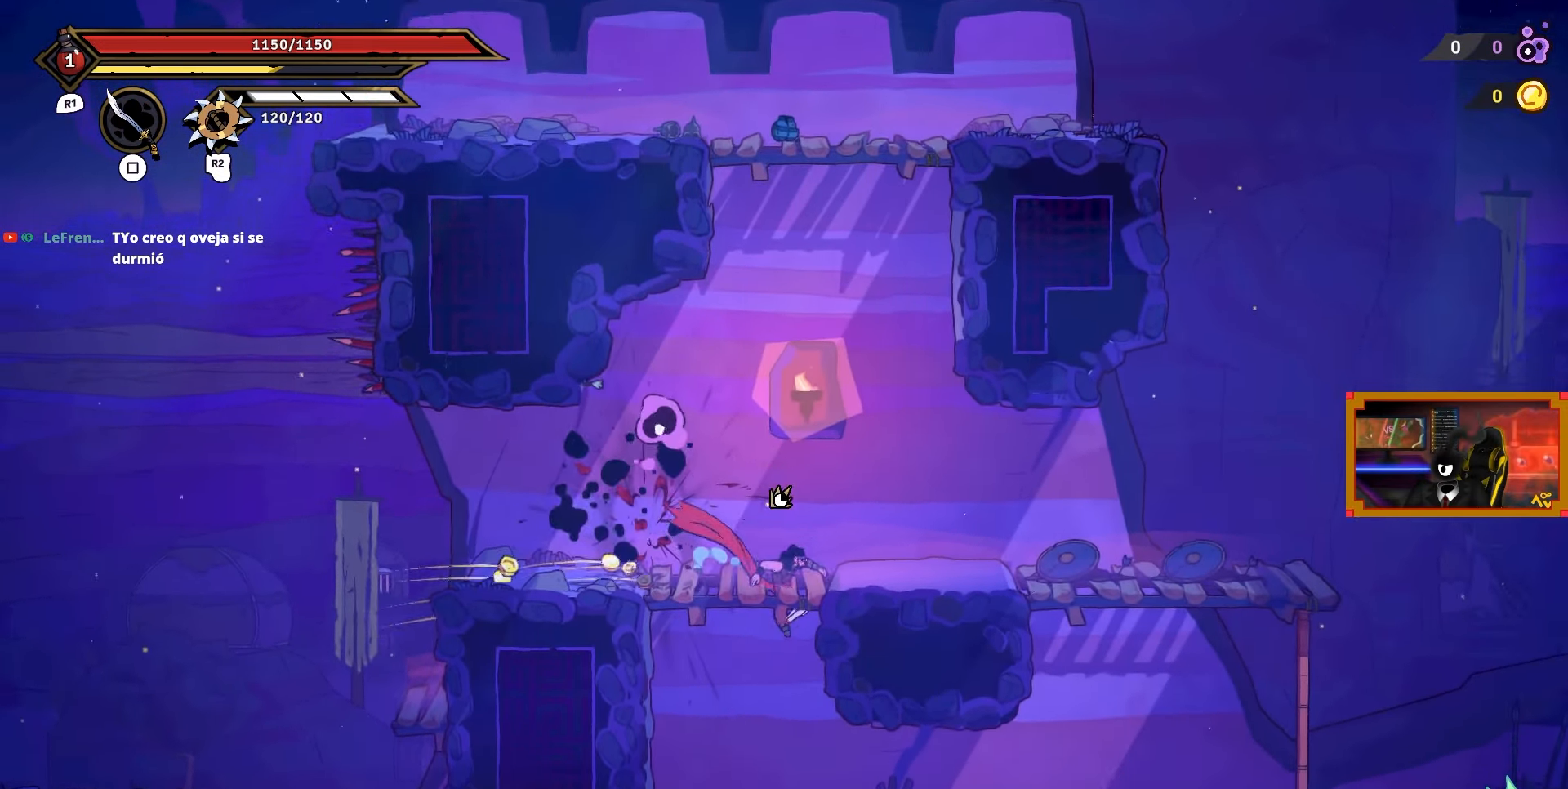
{"buttons": ["L2", "DPAD_UP", "DPAD_RIGHT"], "right_stick": "center", "events": [[200, "CIRCLE", "down"], [317, "CIRCLE", "up"], [467, "L2", "down"], [483, "DPAD_UP", "down"]]}